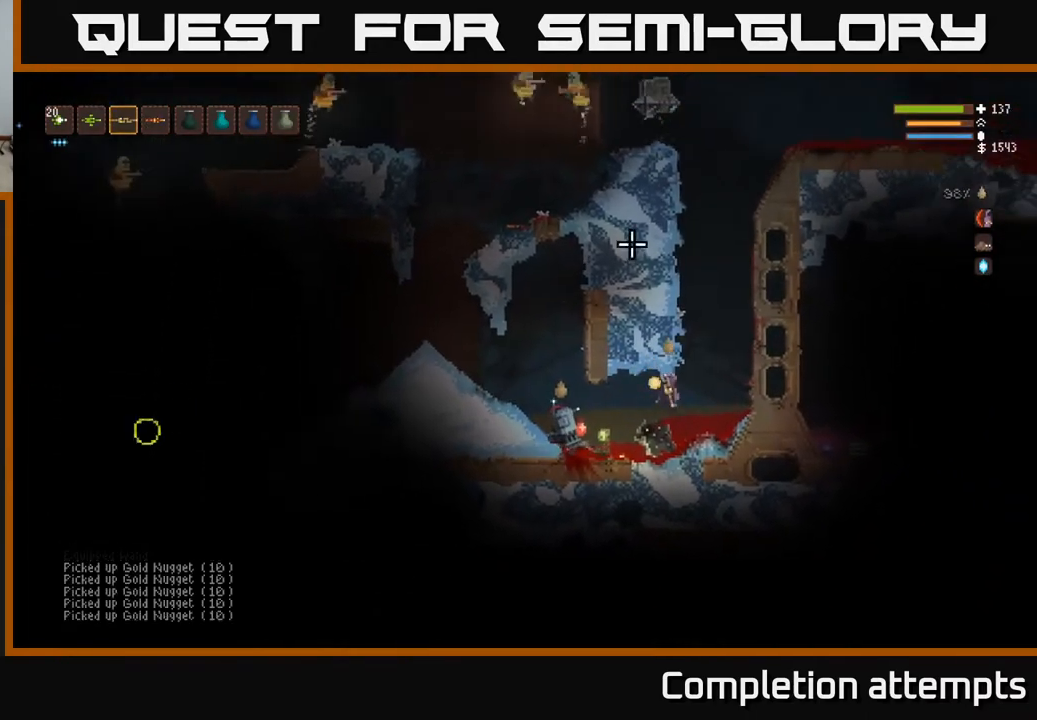
Gameplay with a controller (Xbox layout); each line is a JSON object with the inputs held at the frame after it. "events" lists button and stick changes between this image and that frame as [ms after this image, input, new state], when the widget could be followed in between.
{"buttons": ["L2"], "left_stick": "center", "right_stick": "up", "events": [[17, "L2", "up"], [267, "L2", "down"], [417, "left_stick", "center"]]}
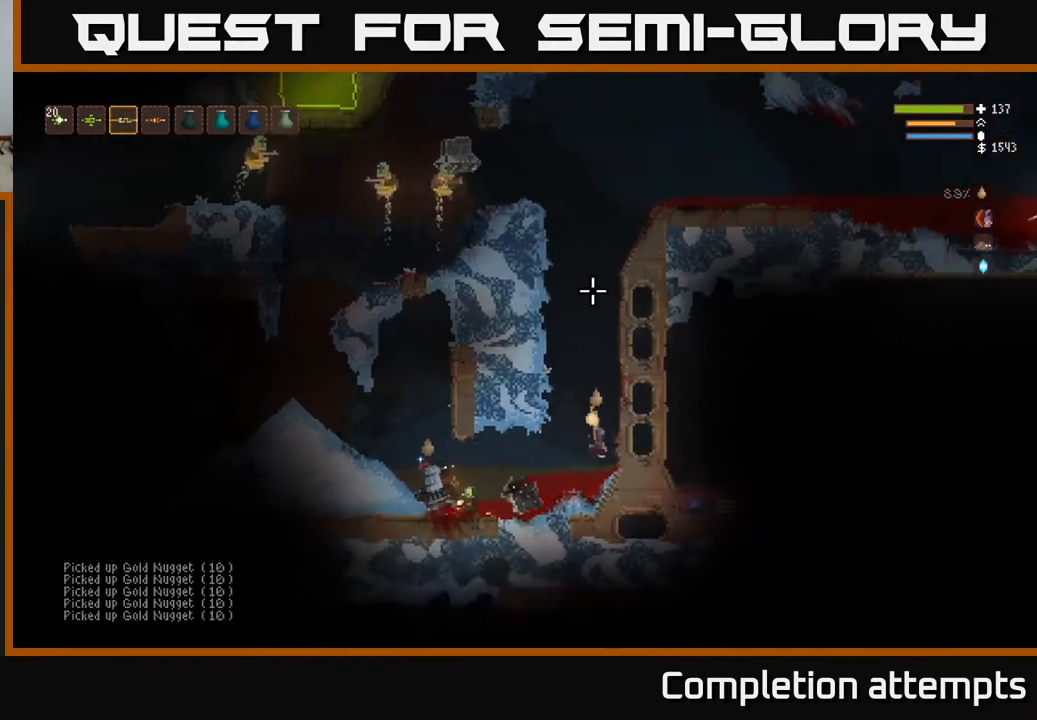
{"buttons": ["L2"], "left_stick": "center", "right_stick": "up", "events": []}
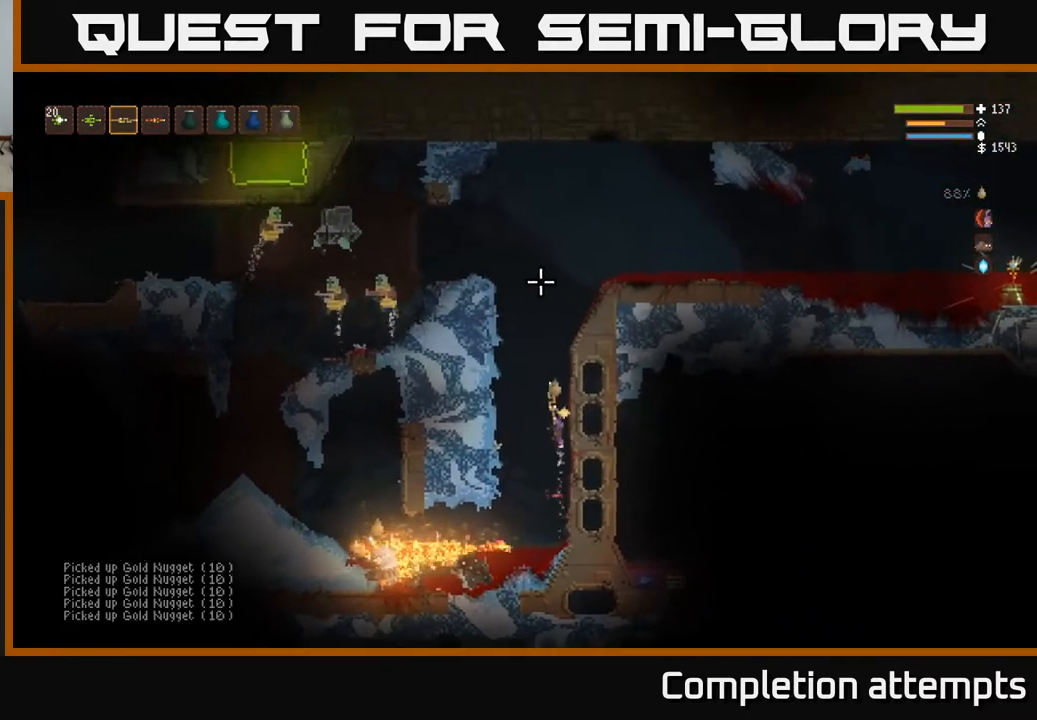
{"buttons": ["L2"], "left_stick": "center", "right_stick": "up-left", "events": [[267, "right_stick", "up-left"]]}
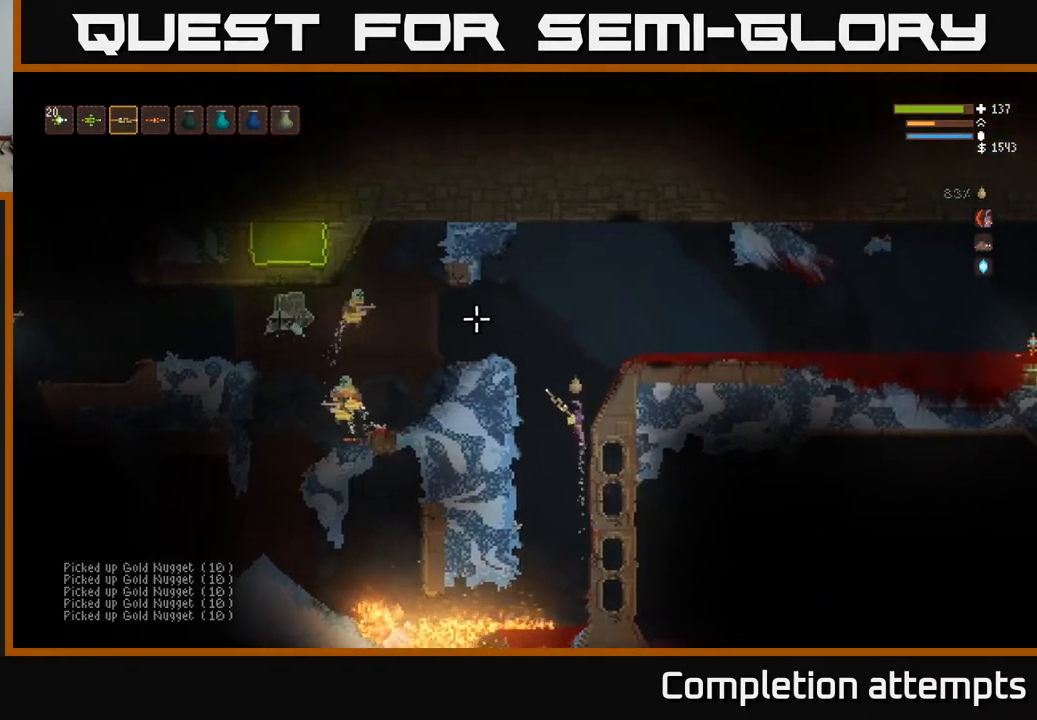
{"buttons": [], "left_stick": "left", "right_stick": "up-left", "events": [[67, "left_stick", "right"], [183, "L2", "up"], [367, "R1", "down"], [383, "left_stick", "left"], [433, "R1", "up"]]}
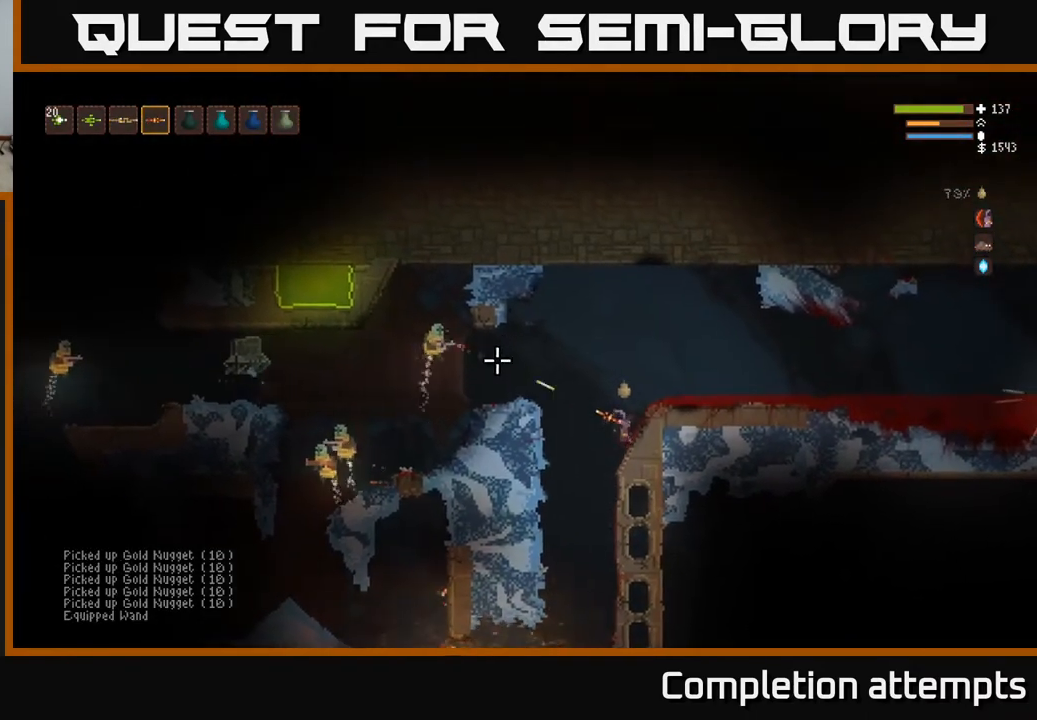
{"buttons": [], "left_stick": "left", "right_stick": "up-left", "events": [[50, "R2", "down"], [117, "L2", "down"], [133, "R2", "up"], [250, "L2", "up"]]}
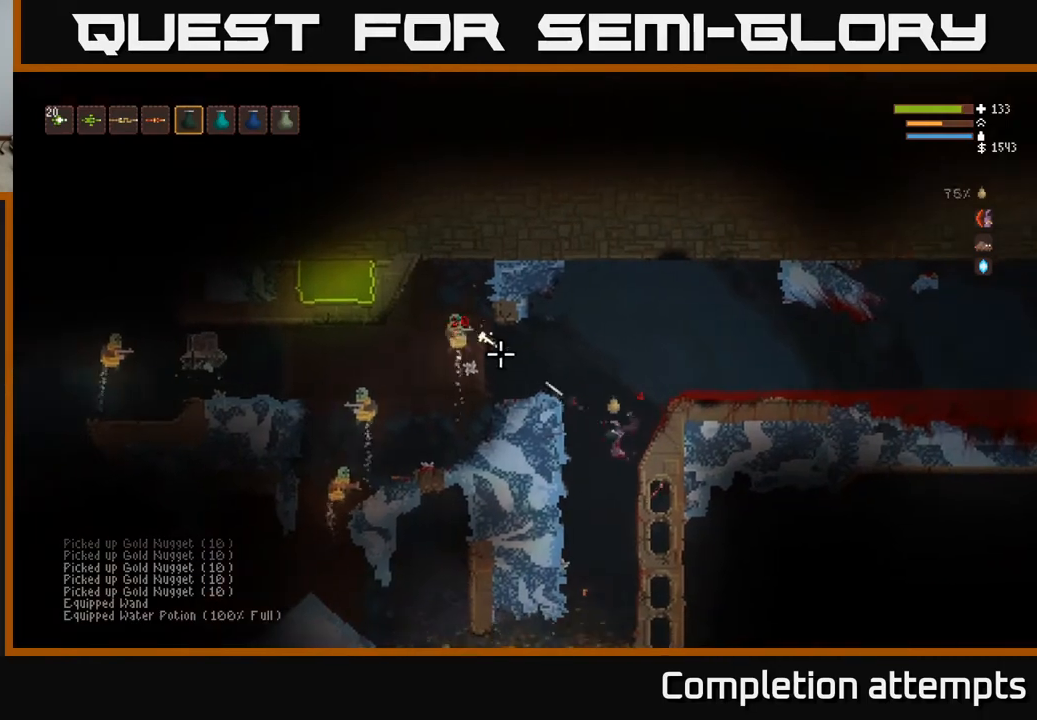
{"buttons": [], "left_stick": "right", "right_stick": "up-left", "events": [[83, "left_stick", "center"], [117, "L2", "down"], [200, "left_stick", "right"], [500, "L2", "up"]]}
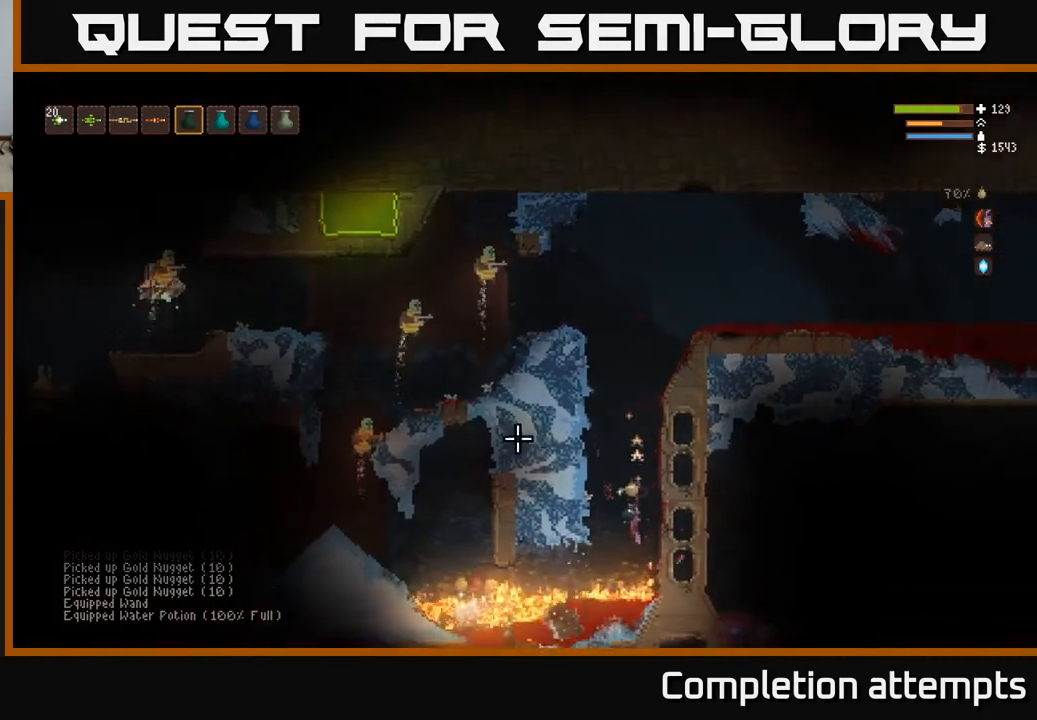
{"buttons": ["L2"], "left_stick": "center", "right_stick": "up", "events": [[83, "left_stick", "center"], [150, "right_stick", "up"], [250, "L2", "down"]]}
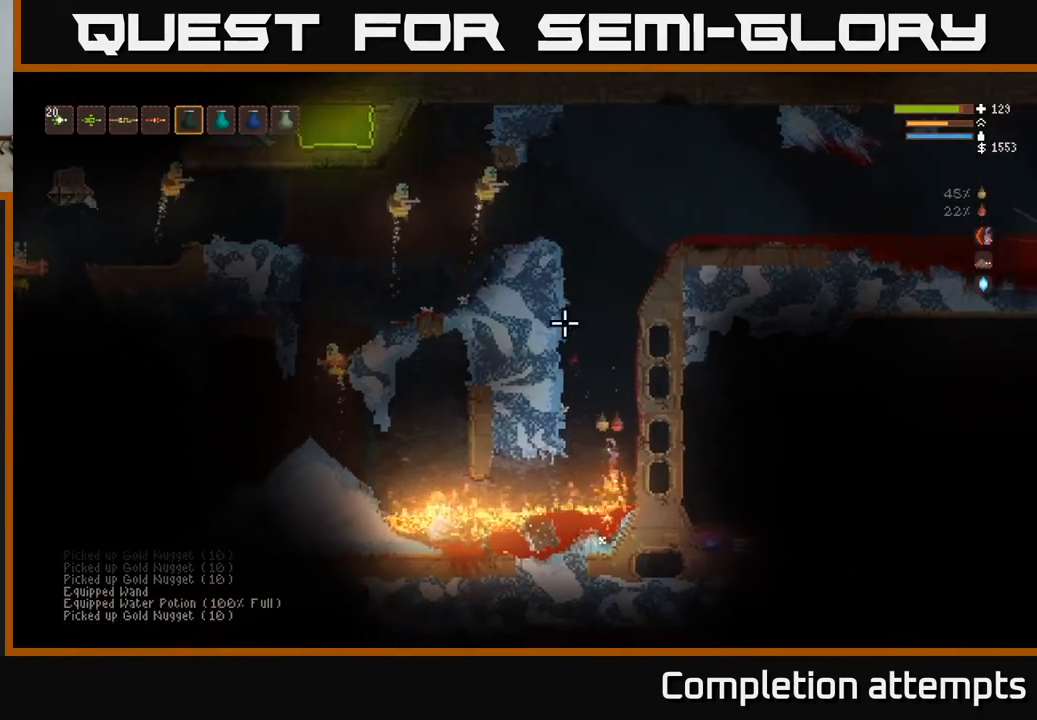
{"buttons": ["L2"], "left_stick": "center", "right_stick": "up", "events": []}
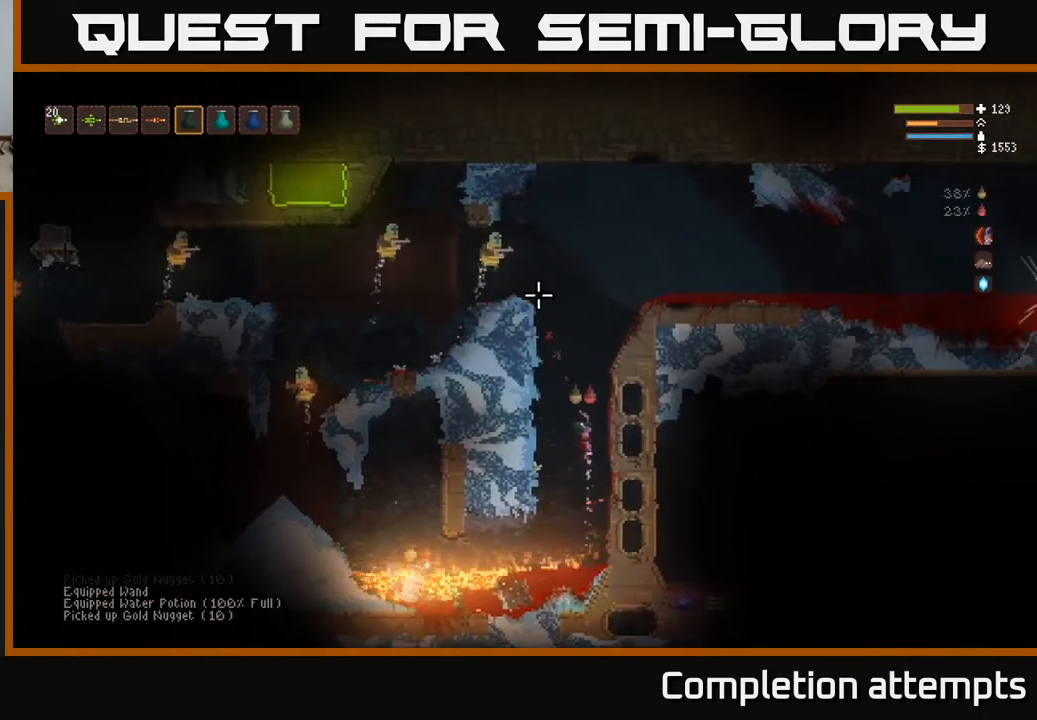
{"buttons": ["L2"], "left_stick": "right", "right_stick": "up-left", "events": [[50, "R2", "down"], [50, "left_stick", "right"], [133, "R2", "up"], [450, "right_stick", "up-left"]]}
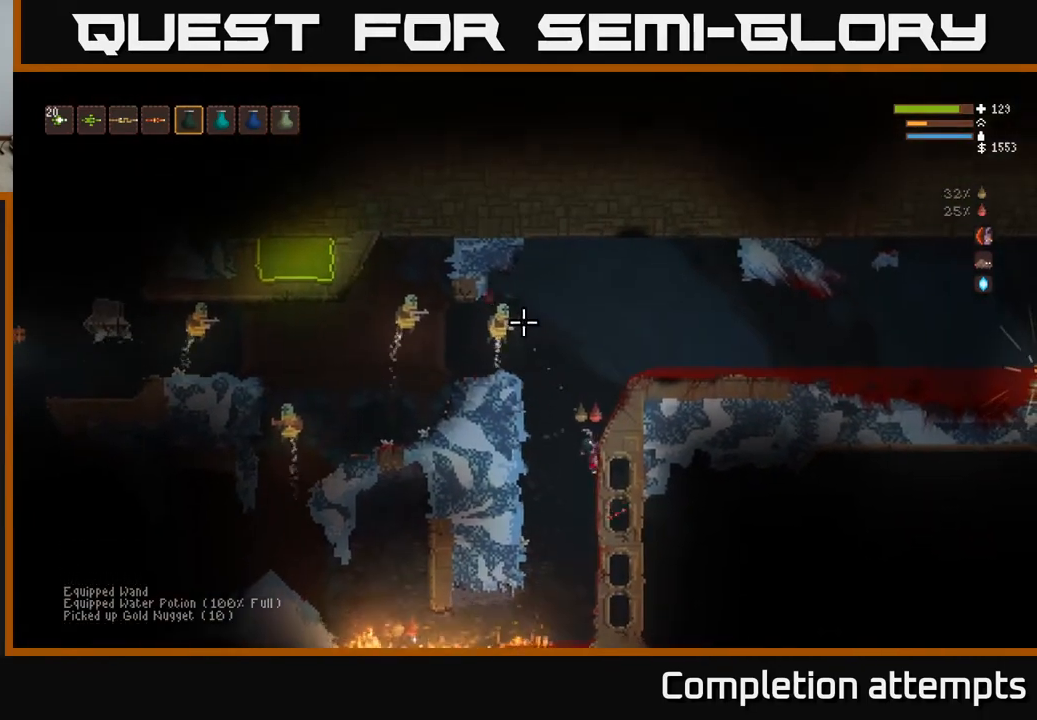
{"buttons": ["L2"], "left_stick": "right", "right_stick": "up-left", "events": [[167, "left_stick", "up-left"], [300, "left_stick", "right"]]}
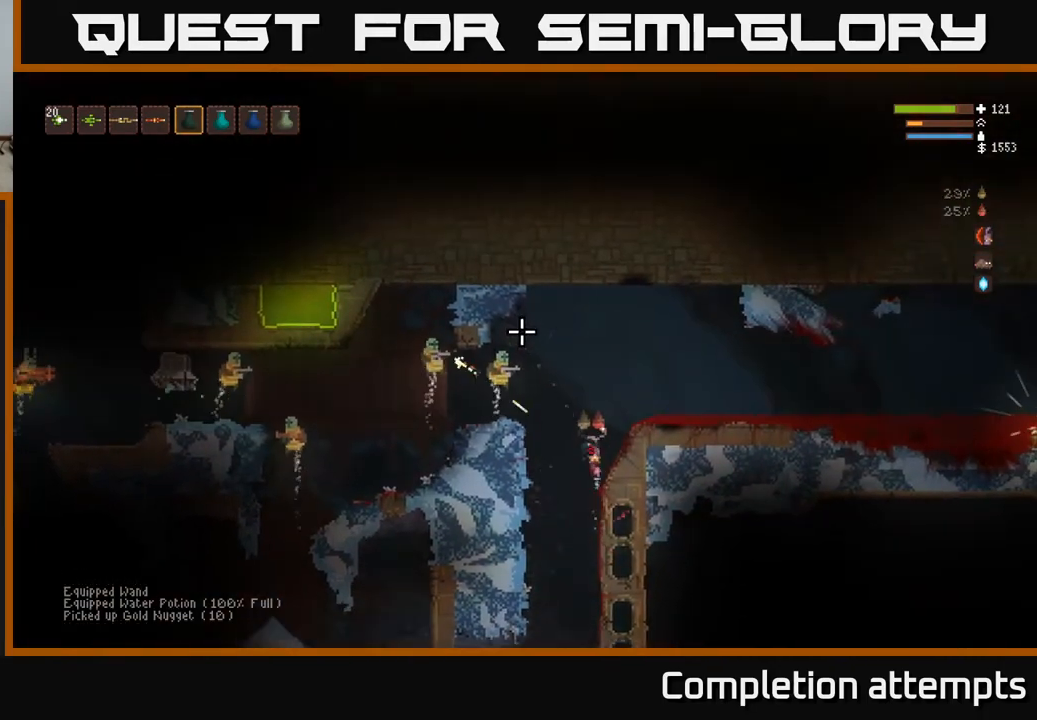
{"buttons": ["L2"], "left_stick": "left", "right_stick": "up-left", "events": [[33, "R1", "down"], [117, "R1", "up"], [217, "L2", "up"], [317, "L2", "down"], [367, "R2", "down"], [400, "left_stick", "up"], [433, "R2", "up"], [500, "left_stick", "left"]]}
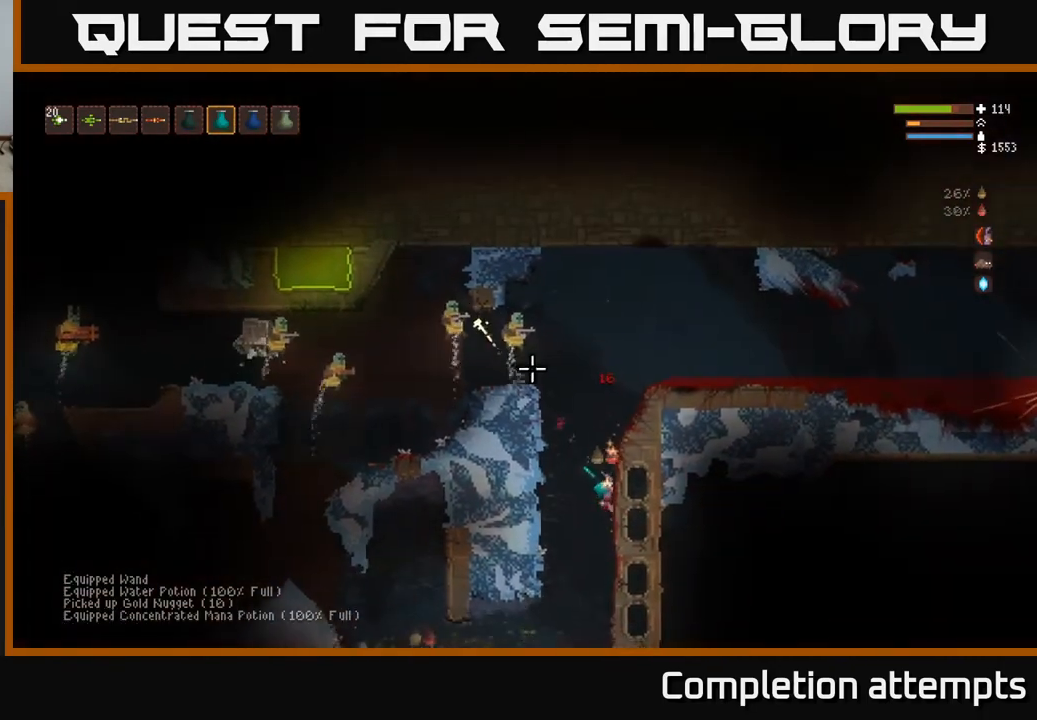
{"buttons": [], "left_stick": "right", "right_stick": "up", "events": [[17, "L2", "up"], [83, "right_stick", "up"], [400, "left_stick", "center"], [483, "left_stick", "right"]]}
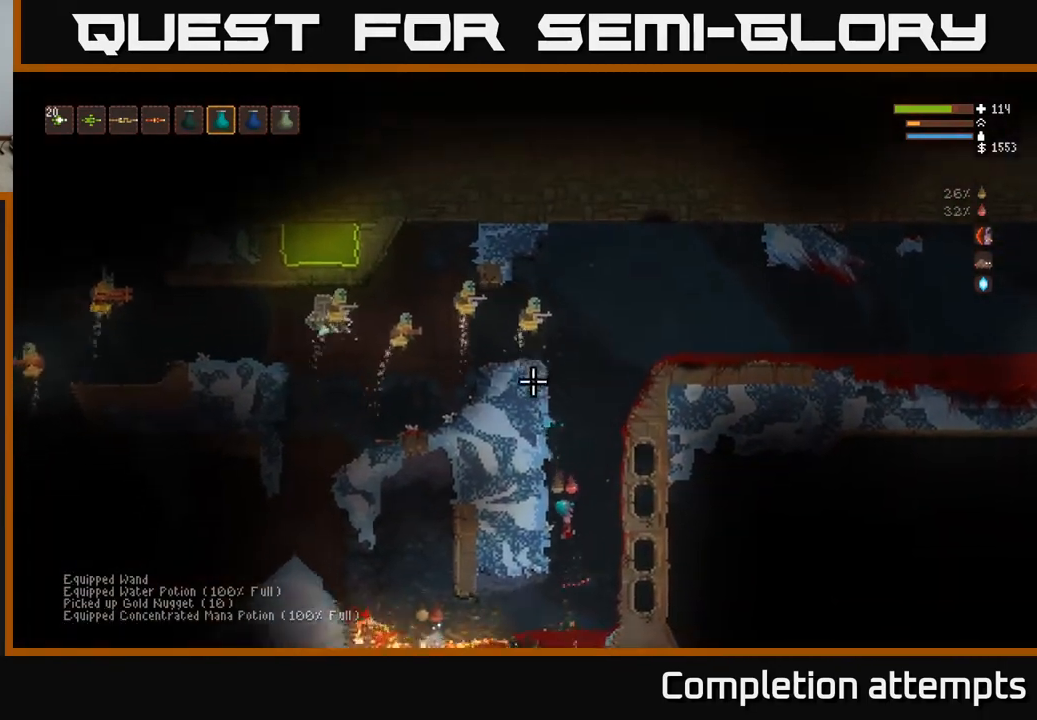
{"buttons": ["L1"], "left_stick": "center", "right_stick": "up", "events": [[117, "R1", "down"], [117, "left_stick", "center"], [183, "R1", "up"], [233, "L2", "down"], [317, "left_stick", "left"], [367, "L2", "up"], [383, "left_stick", "center"], [467, "L1", "down"]]}
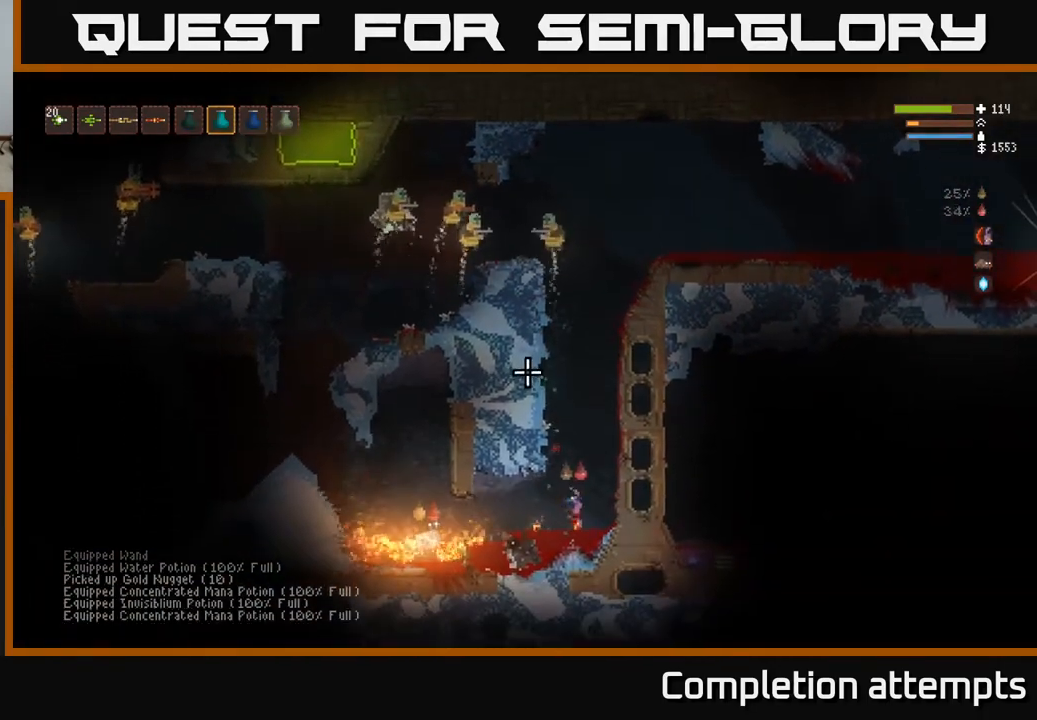
{"buttons": ["L2"], "left_stick": "center", "right_stick": "up", "events": [[17, "L1", "up"], [100, "L1", "down"], [183, "L1", "up"], [250, "L1", "down"], [317, "L1", "up"], [433, "L2", "down"]]}
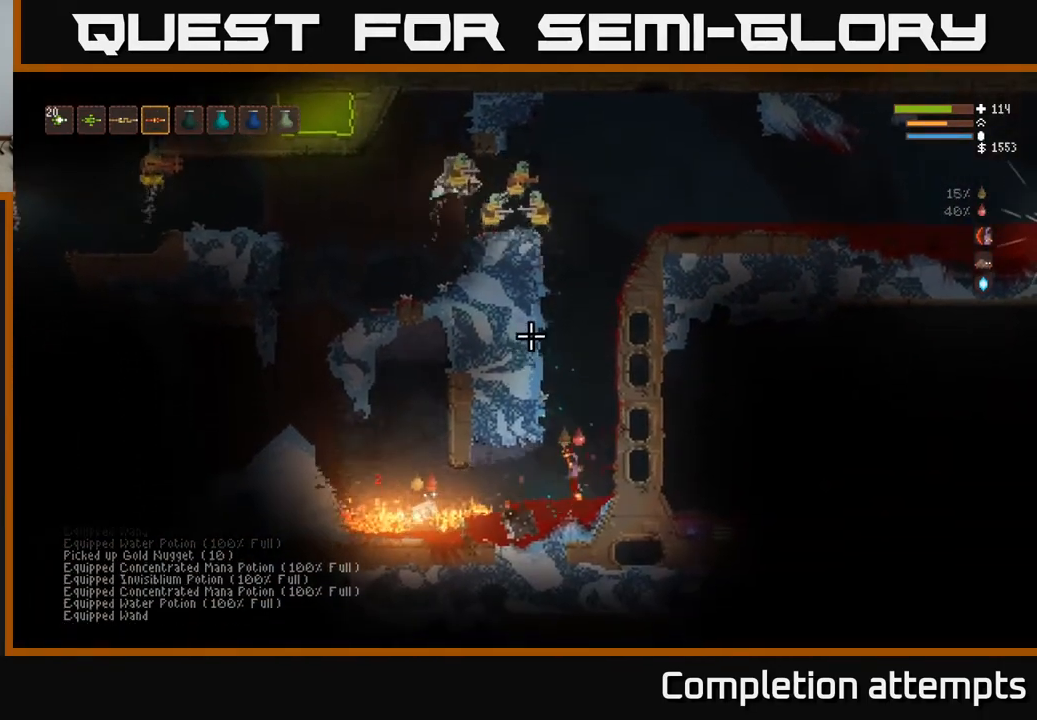
{"buttons": ["L2"], "left_stick": "center", "right_stick": "up", "events": [[267, "left_stick", "right"], [383, "R2", "down"], [417, "left_stick", "center"], [500, "R2", "up"]]}
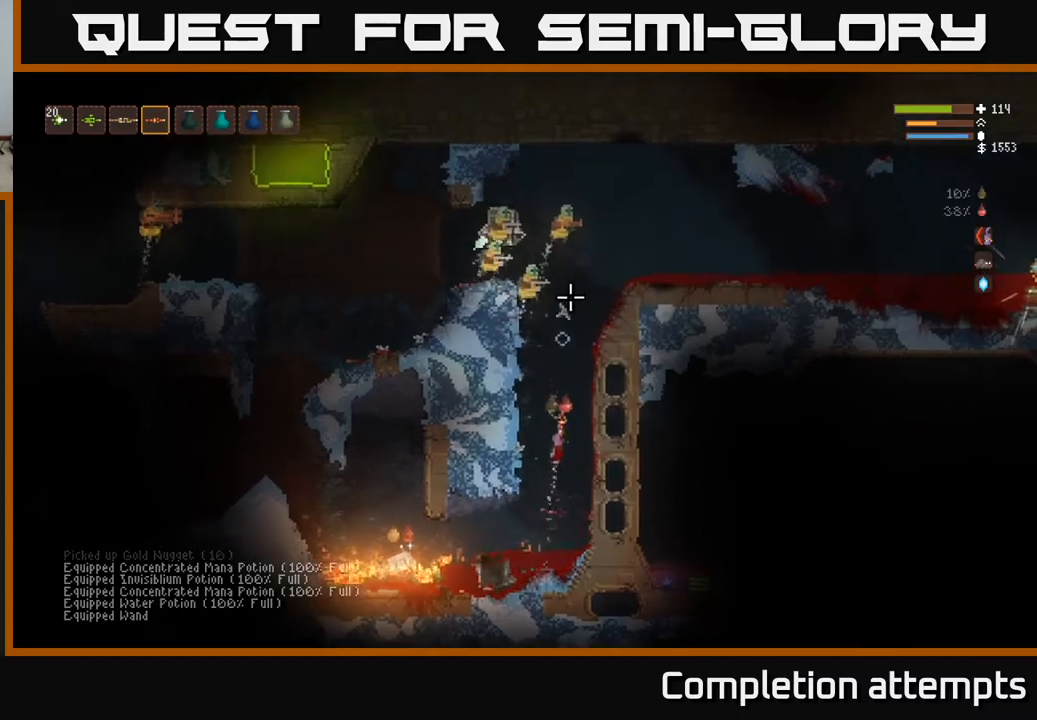
{"buttons": [], "left_stick": "center", "right_stick": "up", "events": [[17, "left_stick", "left"], [117, "L2", "up"], [267, "left_stick", "center"], [317, "R2", "down"], [467, "R2", "up"]]}
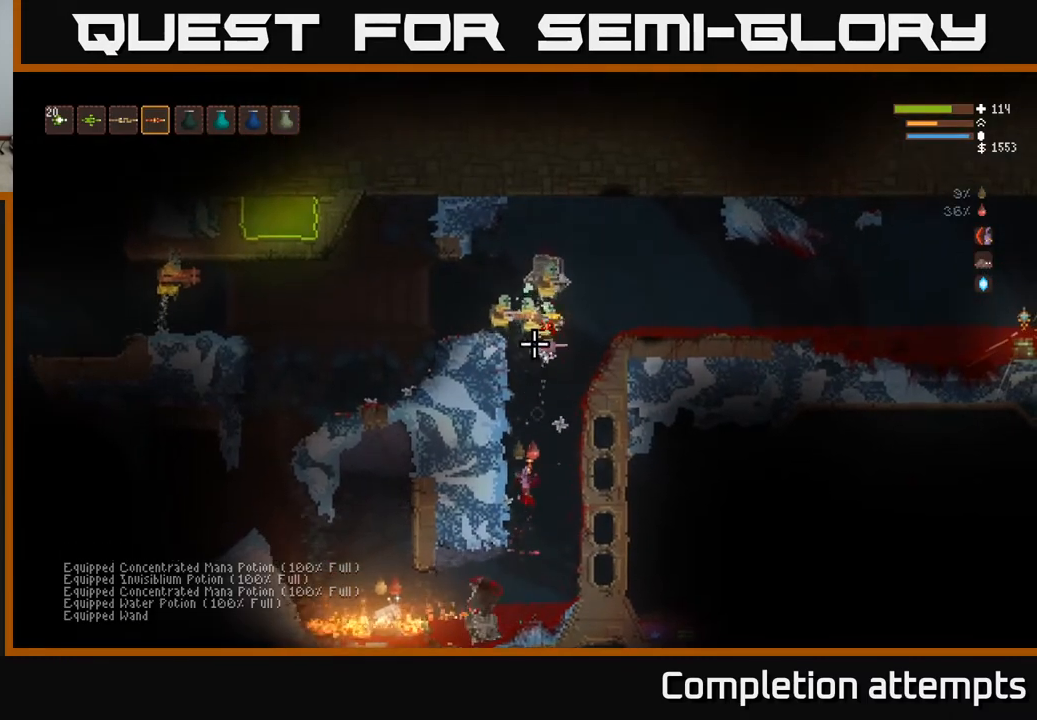
{"buttons": [], "left_stick": "center", "right_stick": "up", "events": [[200, "L2", "down"], [233, "R2", "down"], [233, "left_stick", "right"], [333, "left_stick", "left"], [350, "R2", "up"], [433, "L2", "up"], [483, "left_stick", "center"]]}
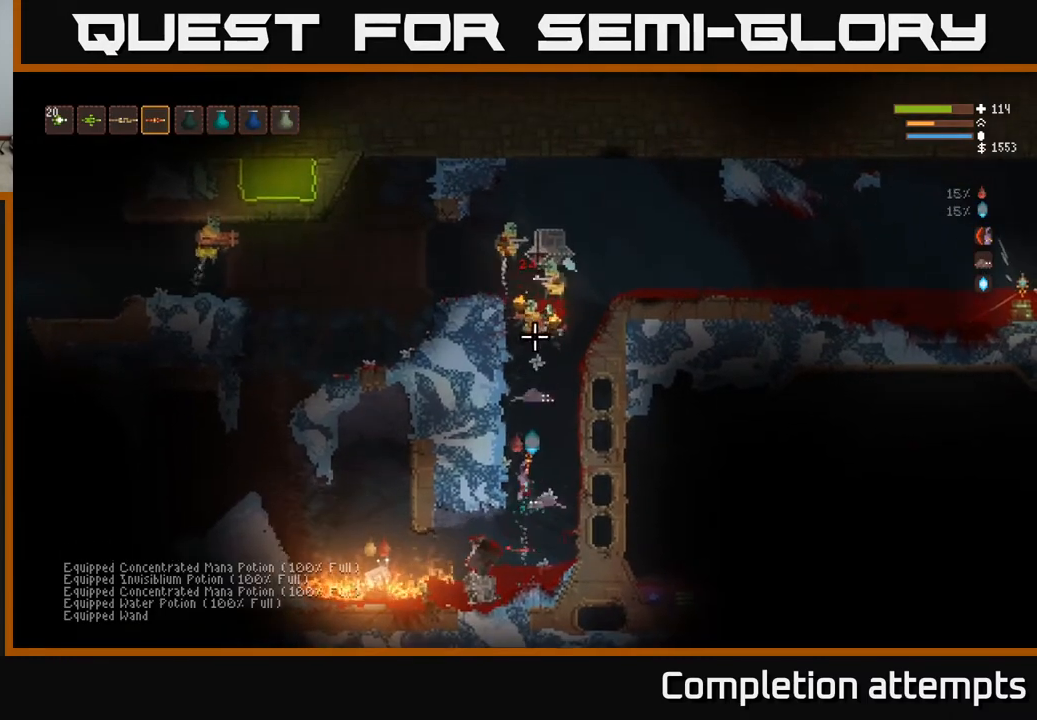
{"buttons": ["L2"], "left_stick": "right", "right_stick": "up", "events": [[200, "L2", "down"], [200, "left_stick", "left"], [317, "left_stick", "up-right"], [500, "left_stick", "right"]]}
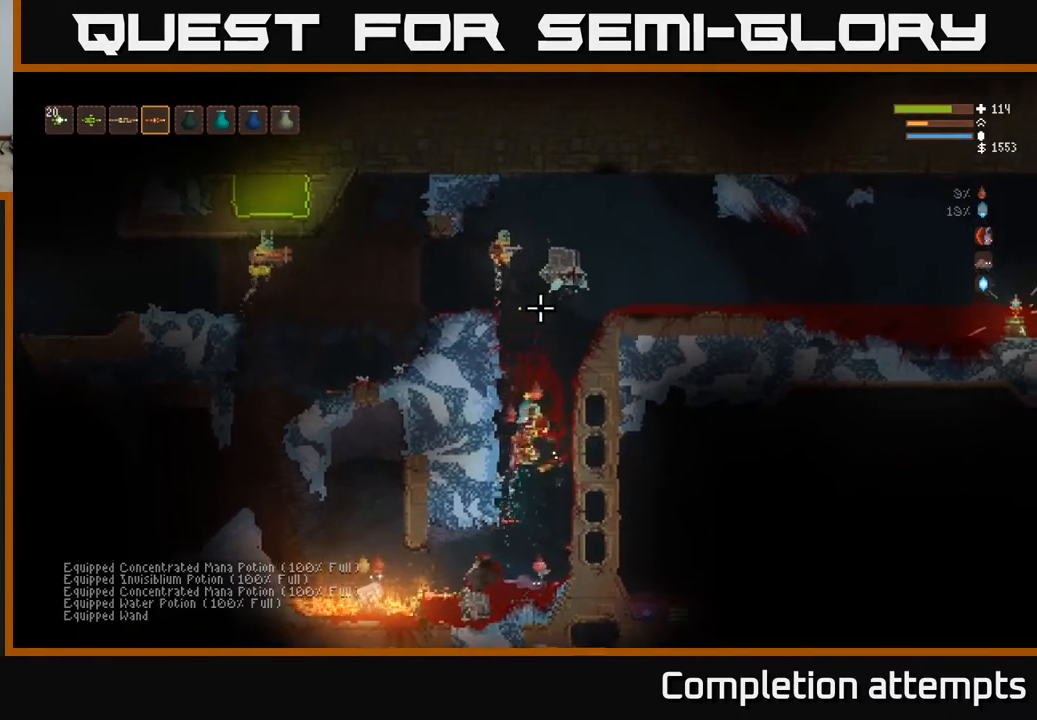
{"buttons": ["L2"], "left_stick": "left", "right_stick": "up", "events": [[300, "left_stick", "up-left"], [417, "left_stick", "left"]]}
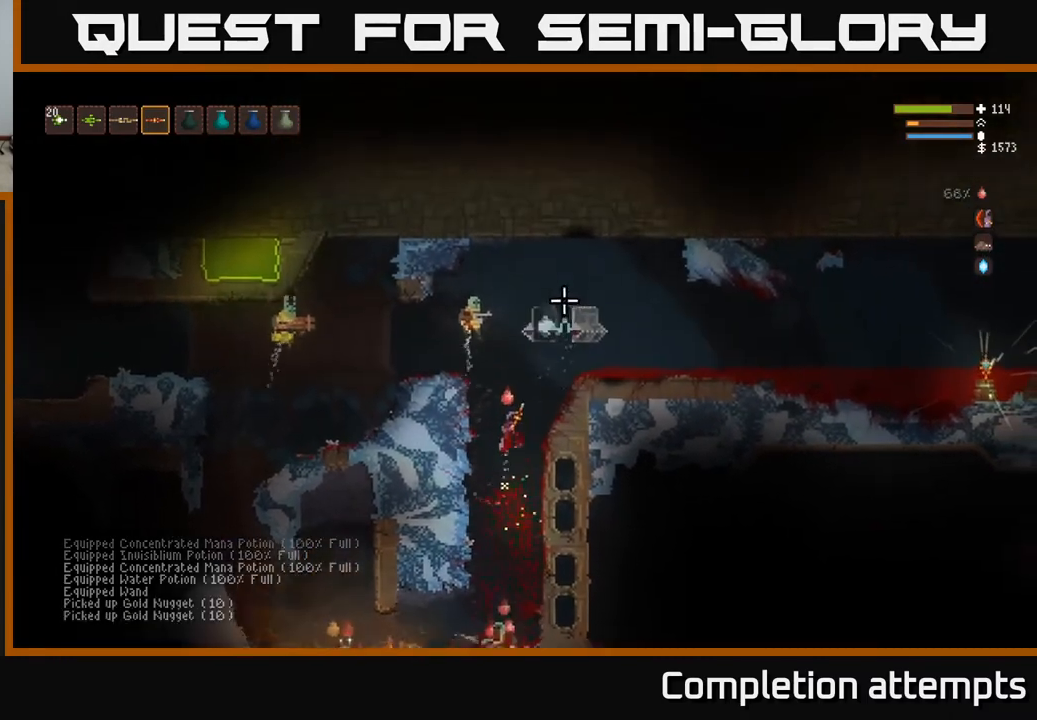
{"buttons": ["L2"], "left_stick": "up-right", "right_stick": "up", "events": [[150, "R2", "down"], [233, "left_stick", "up"], [283, "R2", "up"], [283, "left_stick", "up-left"], [467, "left_stick", "up-right"]]}
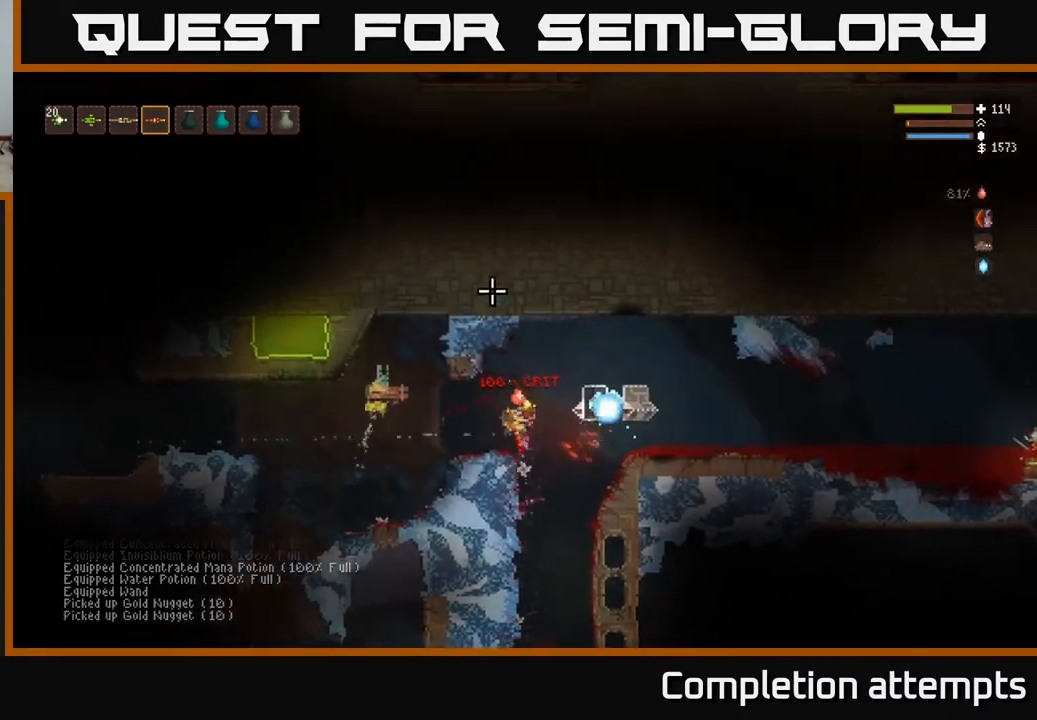
{"buttons": [], "left_stick": "right", "right_stick": "up-right", "events": [[83, "left_stick", "right"], [150, "right_stick", "up-right"], [500, "L2", "up"]]}
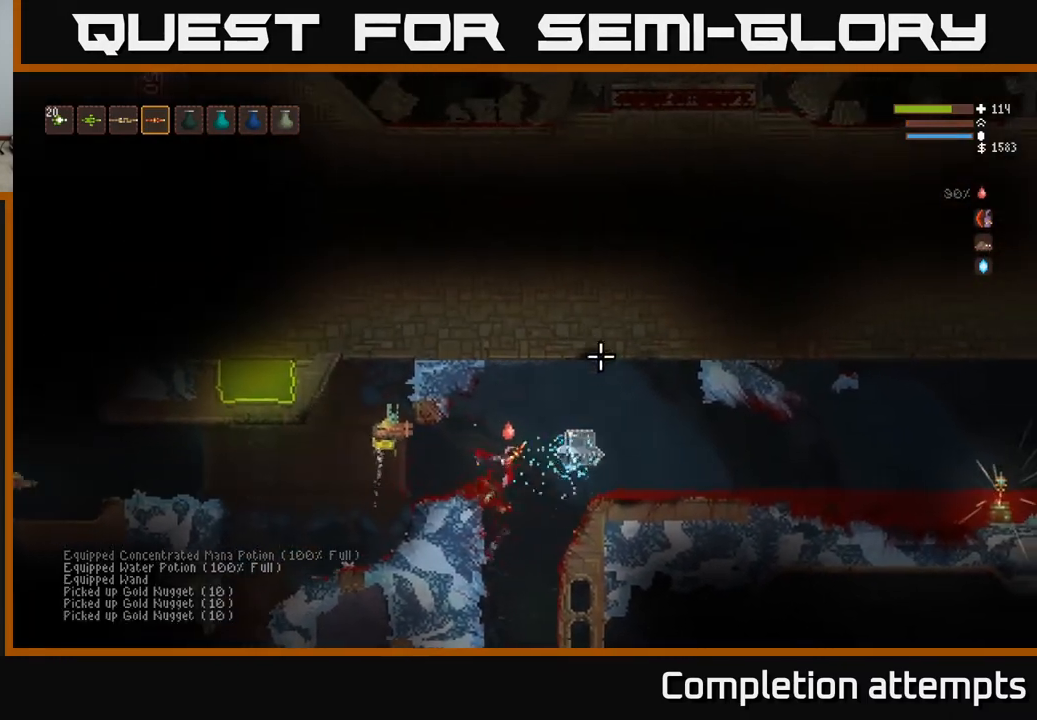
{"buttons": [], "left_stick": "right", "right_stick": "up", "events": [[67, "L1", "down"], [183, "L1", "up"], [217, "left_stick", "center"], [267, "left_stick", "right"], [300, "R2", "down"], [333, "right_stick", "up"], [383, "R2", "up"]]}
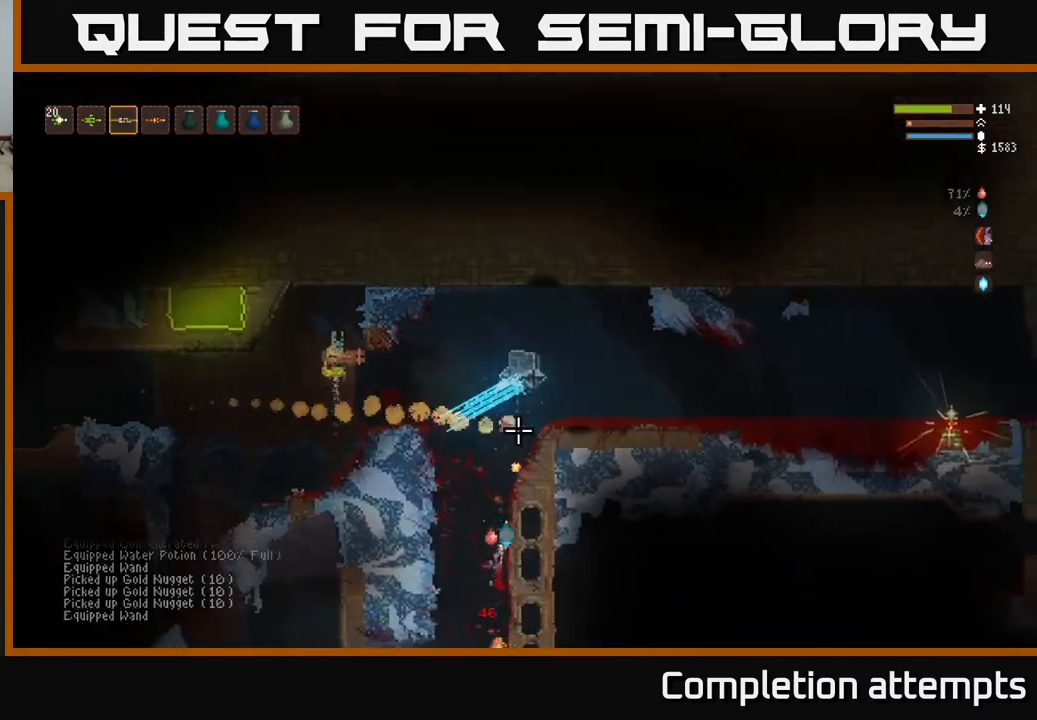
{"buttons": ["L2"], "left_stick": "right", "right_stick": "up", "events": [[67, "left_stick", "left"], [417, "L2", "down"], [433, "left_stick", "center"], [483, "left_stick", "right"]]}
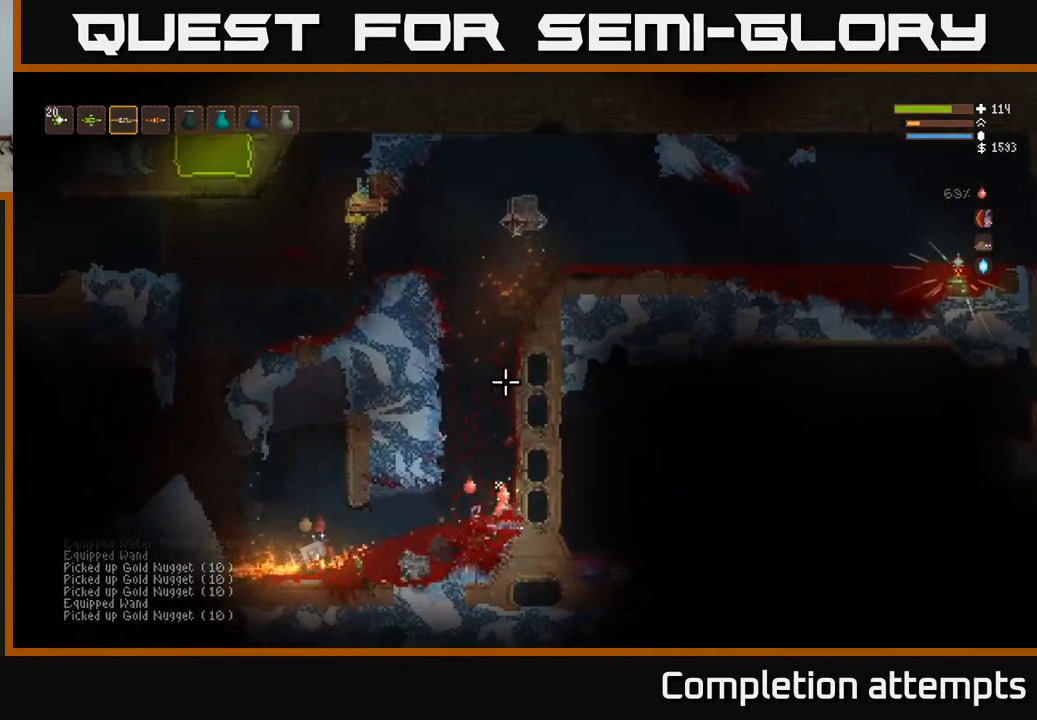
{"buttons": [], "left_stick": "center", "right_stick": "up", "events": [[67, "left_stick", "center"], [350, "L2", "up"]]}
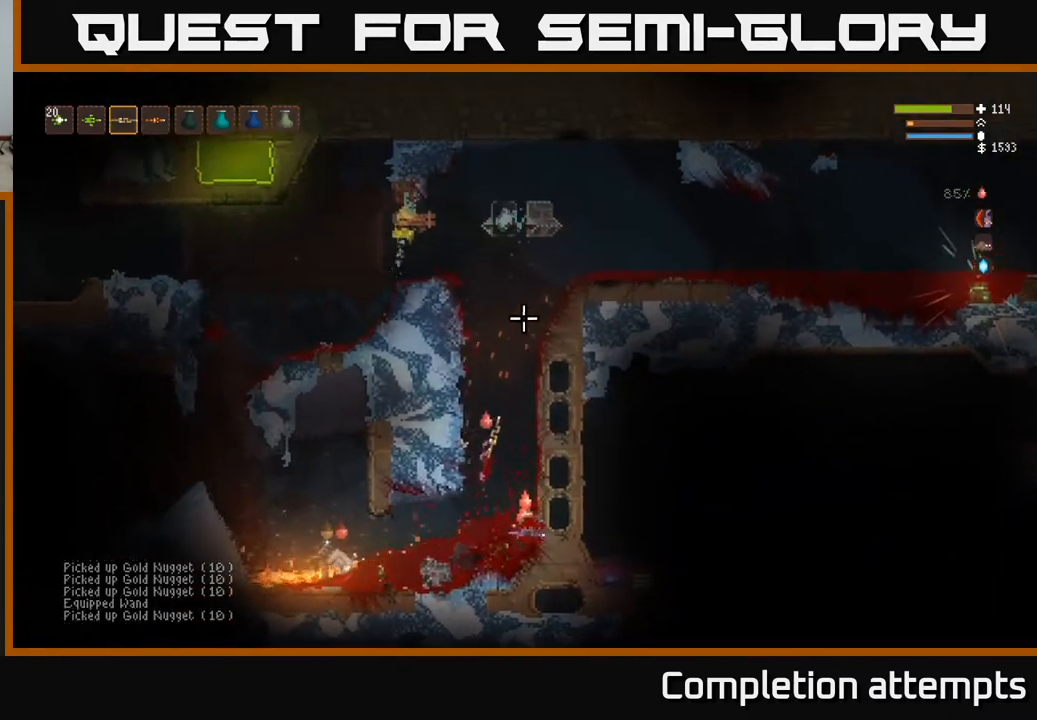
{"buttons": [], "left_stick": "center", "right_stick": "up", "events": [[367, "left_stick", "left"], [500, "left_stick", "center"]]}
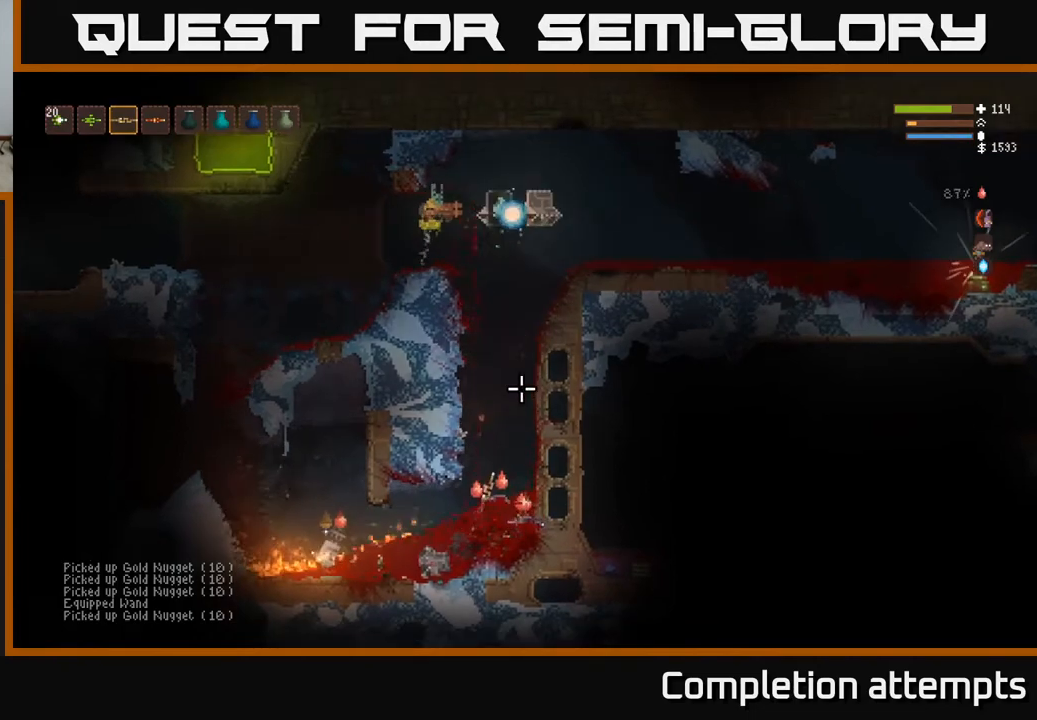
{"buttons": [], "left_stick": "center", "right_stick": "up", "events": []}
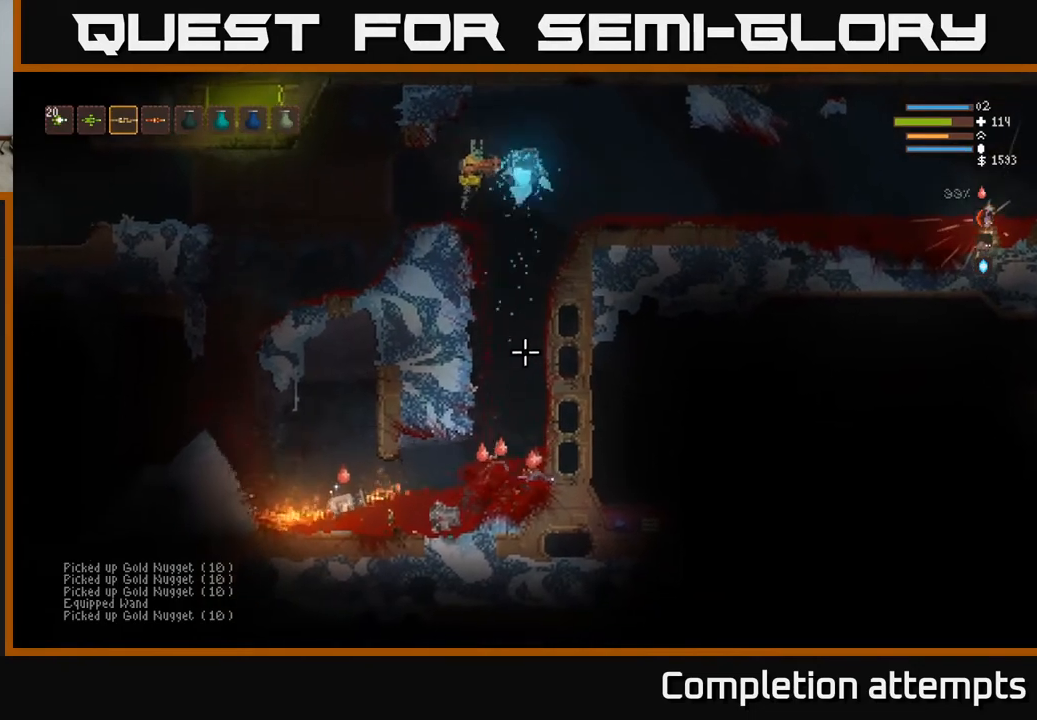
{"buttons": ["L2"], "left_stick": "right", "right_stick": "up", "events": [[317, "L2", "down"], [383, "left_stick", "left"], [483, "left_stick", "right"]]}
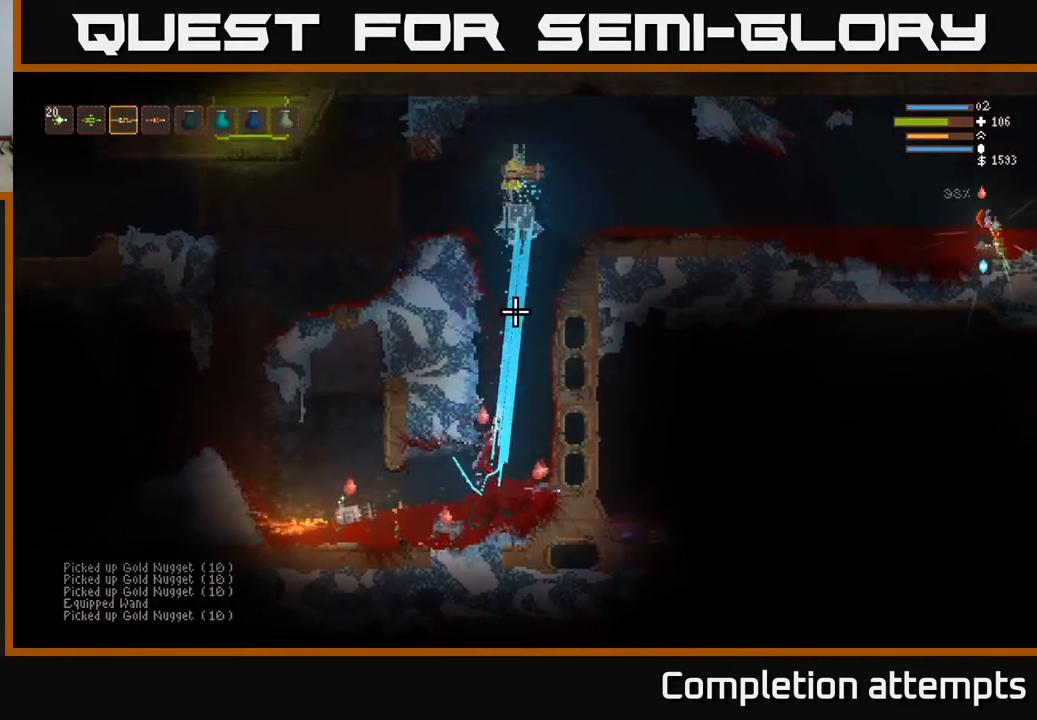
{"buttons": ["L2"], "left_stick": "right", "right_stick": "up", "events": [[350, "left_stick", "up-right"], [467, "left_stick", "right"]]}
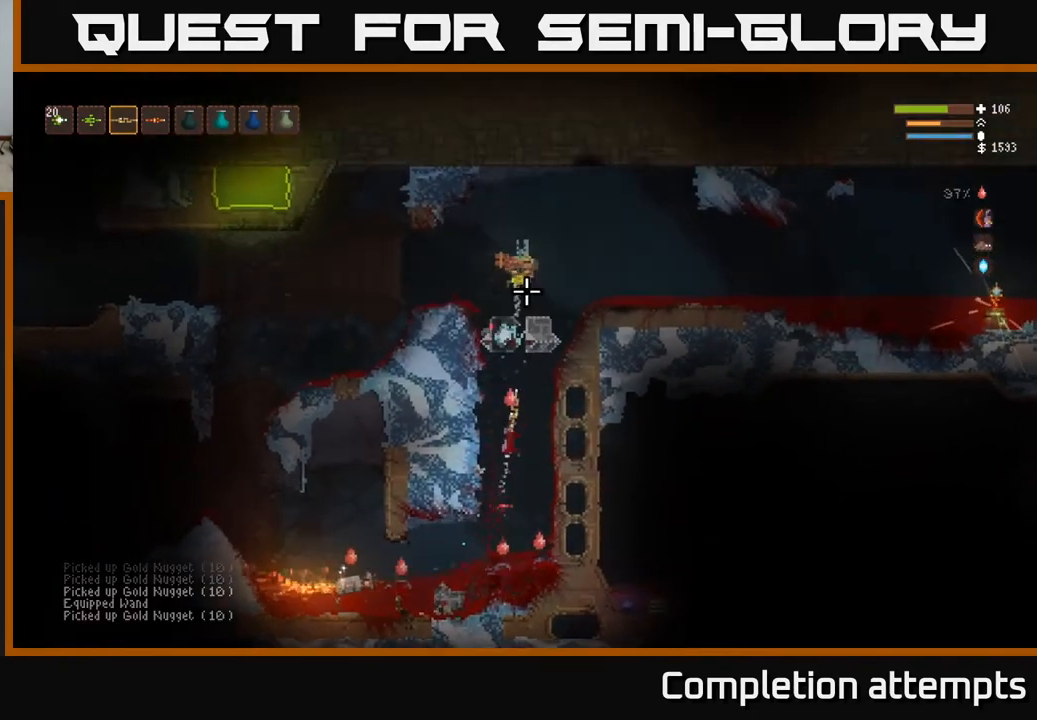
{"buttons": ["L2", "R2"], "left_stick": "up-right", "right_stick": "up", "events": [[150, "R2", "down"], [200, "left_stick", "up"], [383, "left_stick", "up-right"]]}
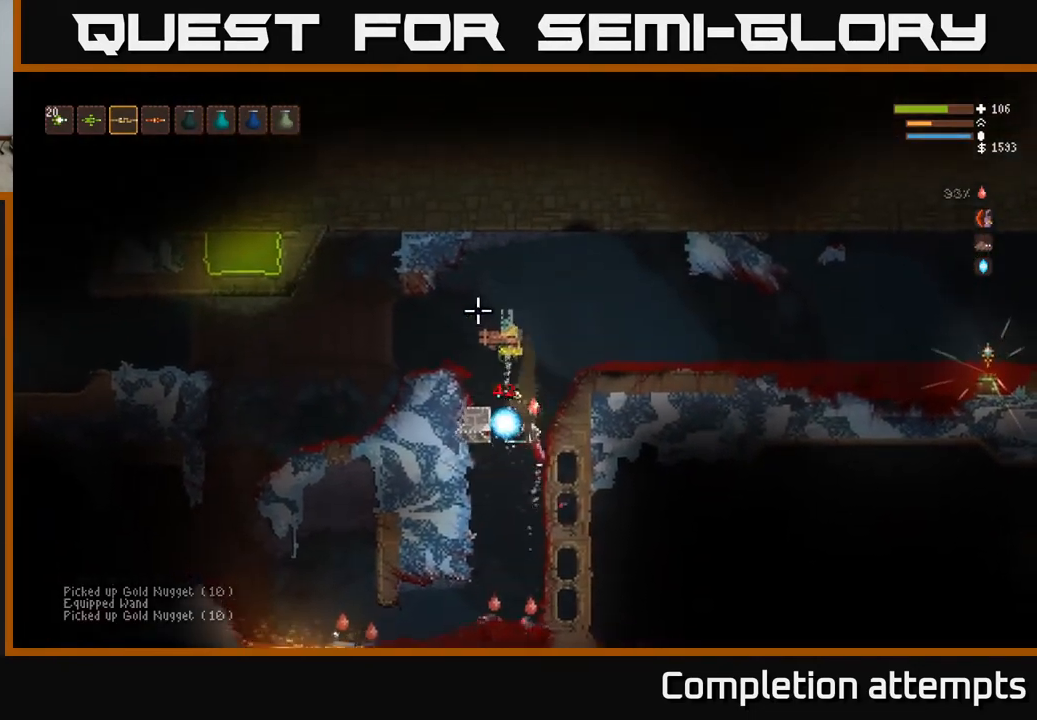
{"buttons": ["L2"], "left_stick": "up-right", "right_stick": "up-left", "events": [[33, "right_stick", "up-left"], [50, "left_stick", "up"], [317, "R2", "up"], [400, "left_stick", "up-right"]]}
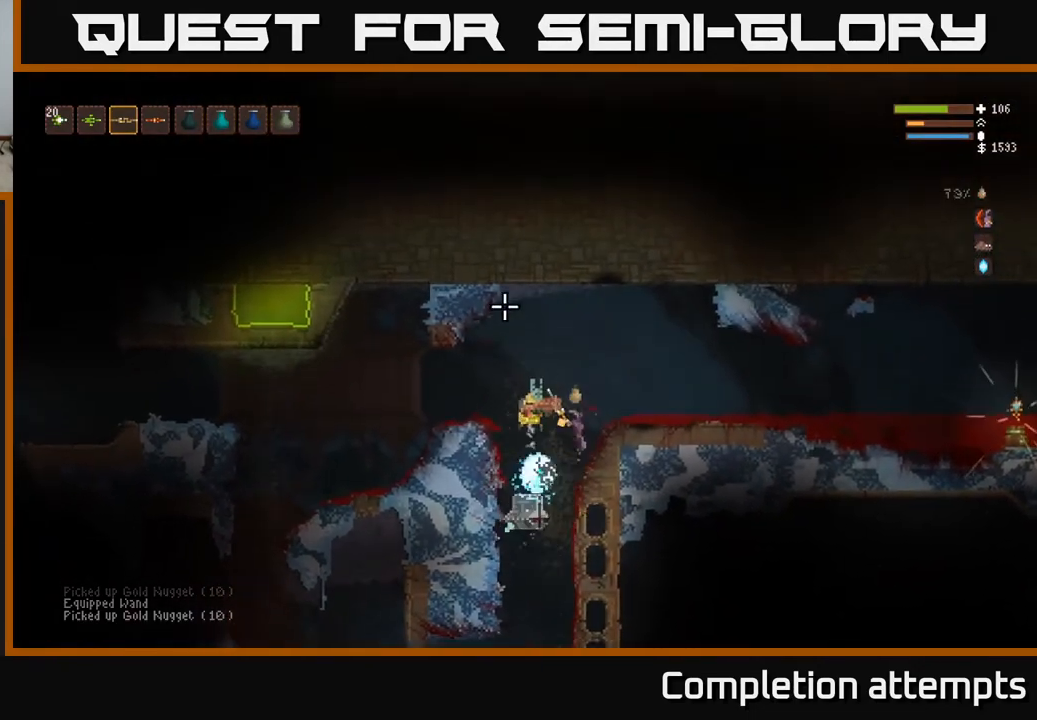
{"buttons": [], "left_stick": "right", "right_stick": "left", "events": [[17, "R2", "down"], [50, "right_stick", "left"], [300, "left_stick", "right"], [350, "R2", "up"], [383, "L2", "up"]]}